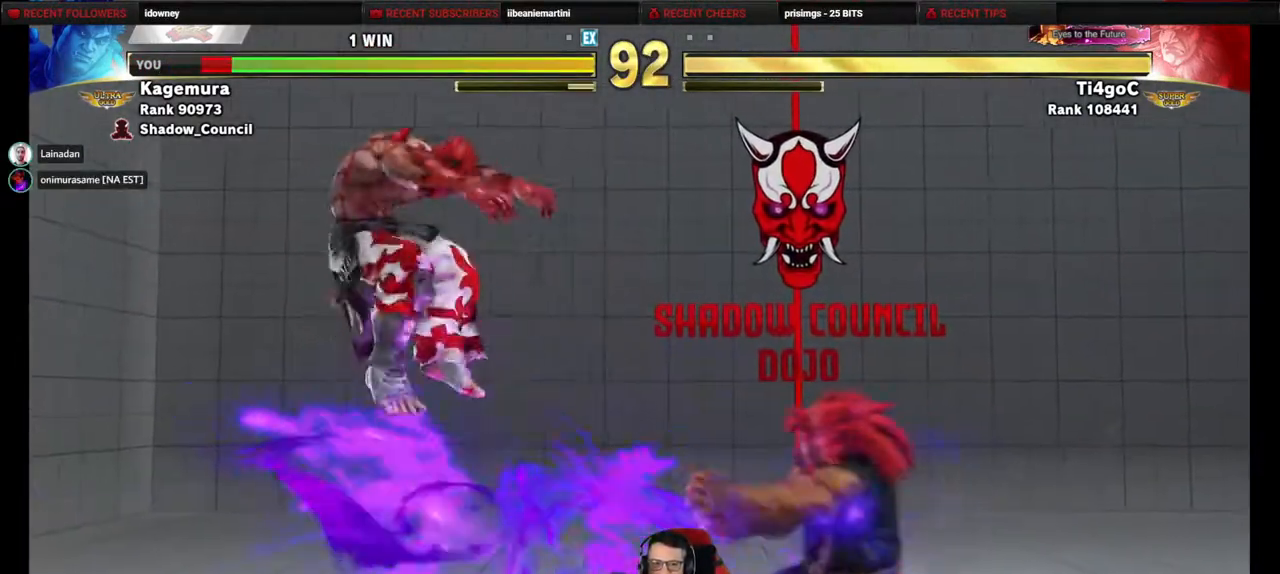
Gameplay with a controller (PlayStation layout); each line is a JSON object with the inputs held at the frame after it. "events" lists button and stick changes between this image and that frame as [ms after this image, input, new state], when the widget could be followed in between. Not read: L3 R3 other_buttons.
{"buttons": ["DPAD_LEFT"], "events": [[17, "DPAD_DOWN", "up"], [317, "DPAD_DOWN", "down"], [450, "DPAD_DOWN", "up"]]}
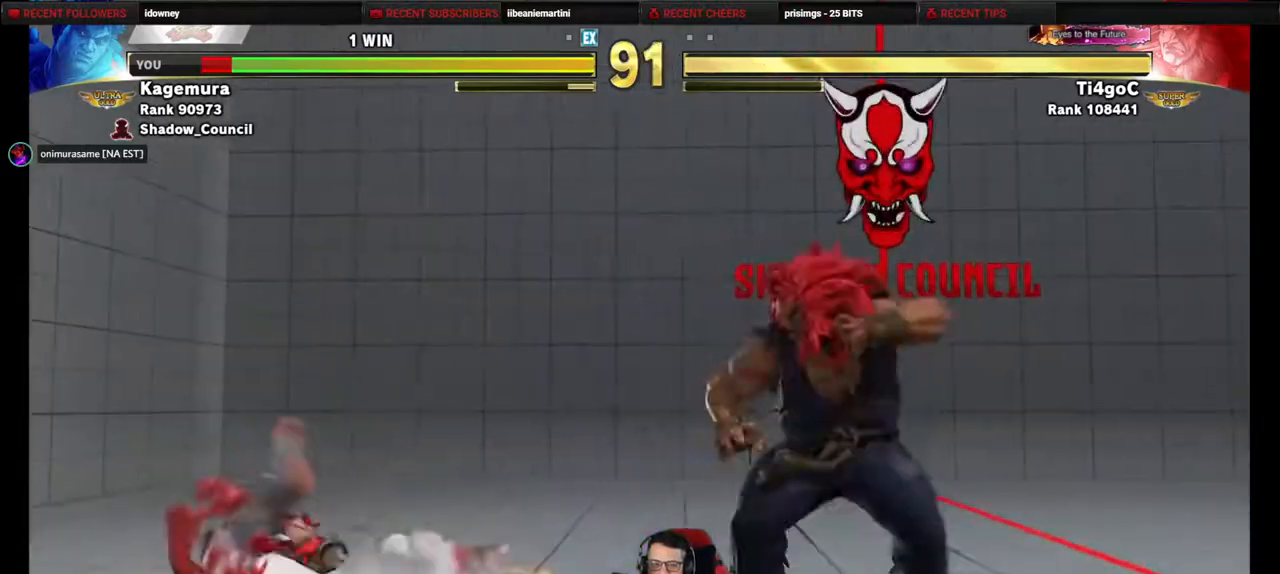
{"buttons": ["DPAD_LEFT"], "events": []}
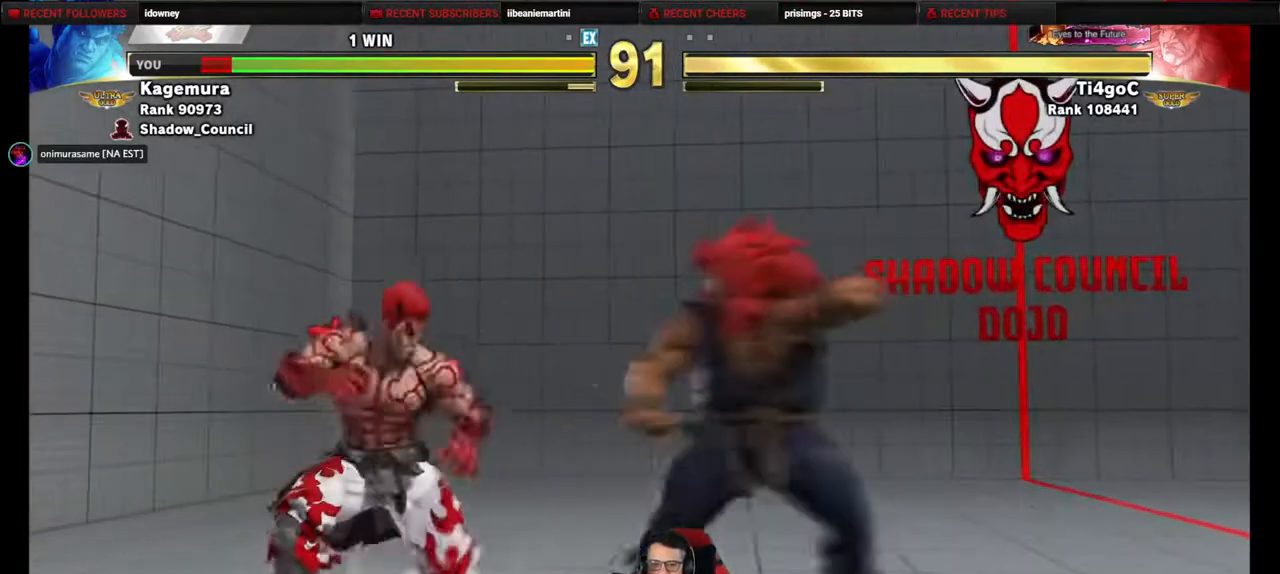
{"buttons": ["DPAD_LEFT"], "events": [[17, "DPAD_DOWN", "down"], [450, "DPAD_DOWN", "up"]]}
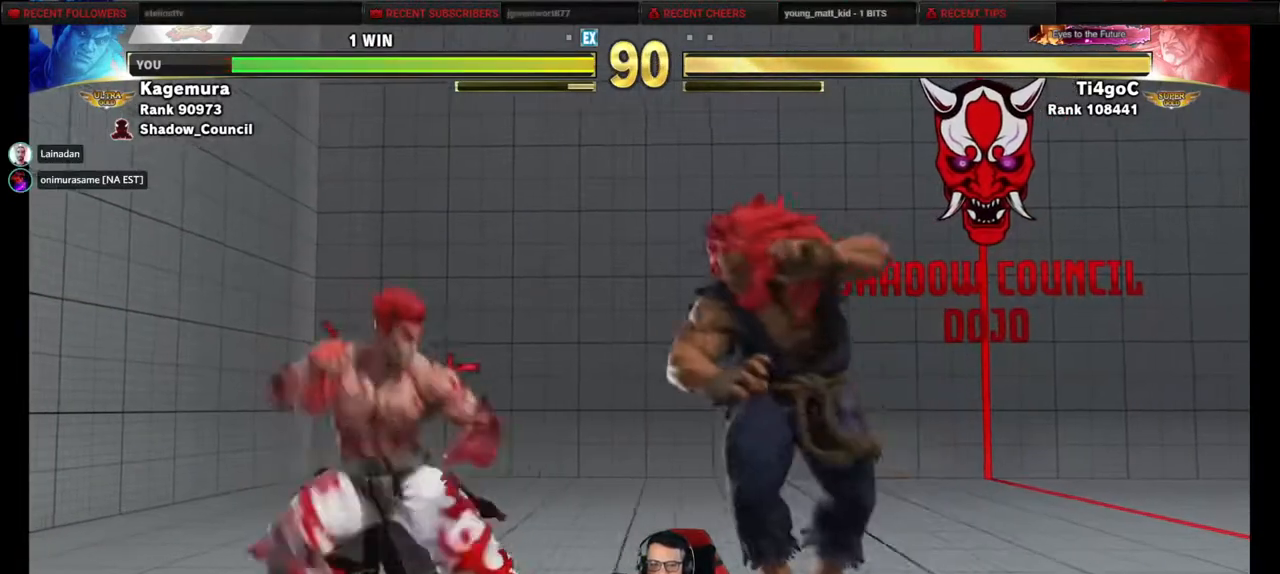
{"buttons": ["DPAD_LEFT"], "events": []}
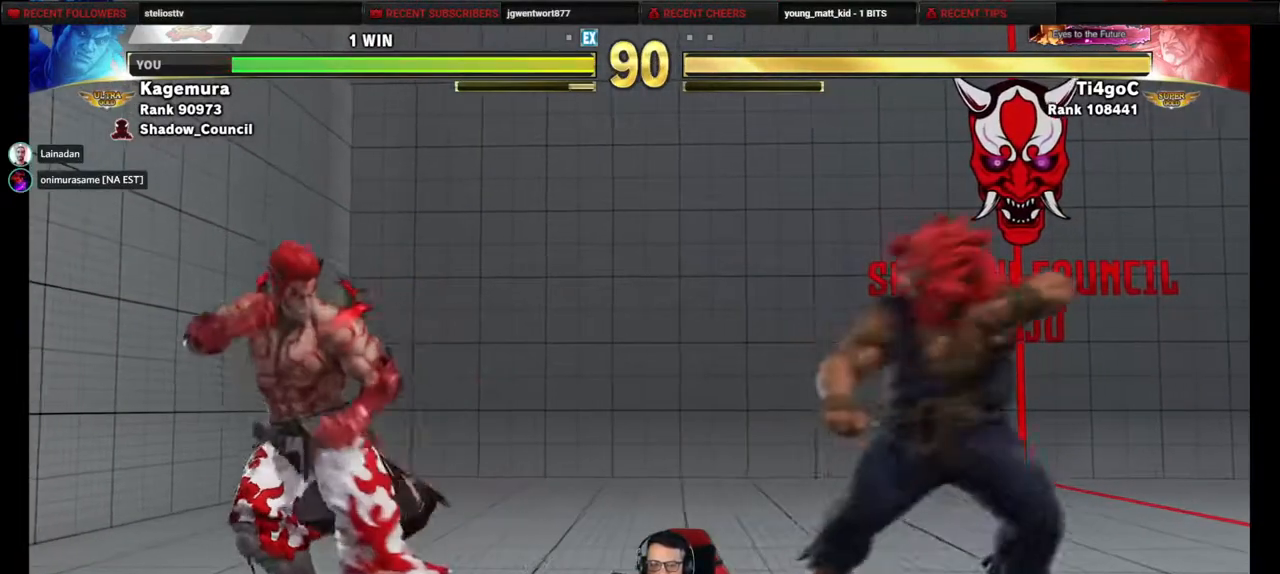
{"buttons": ["DPAD_LEFT"], "events": [[83, "DPAD_LEFT", "up"], [83, "DPAD_RIGHT", "down"], [183, "DPAD_DOWN", "down"], [183, "DPAD_RIGHT", "up"], [217, "DPAD_LEFT", "down"], [333, "DPAD_DOWN", "up"]]}
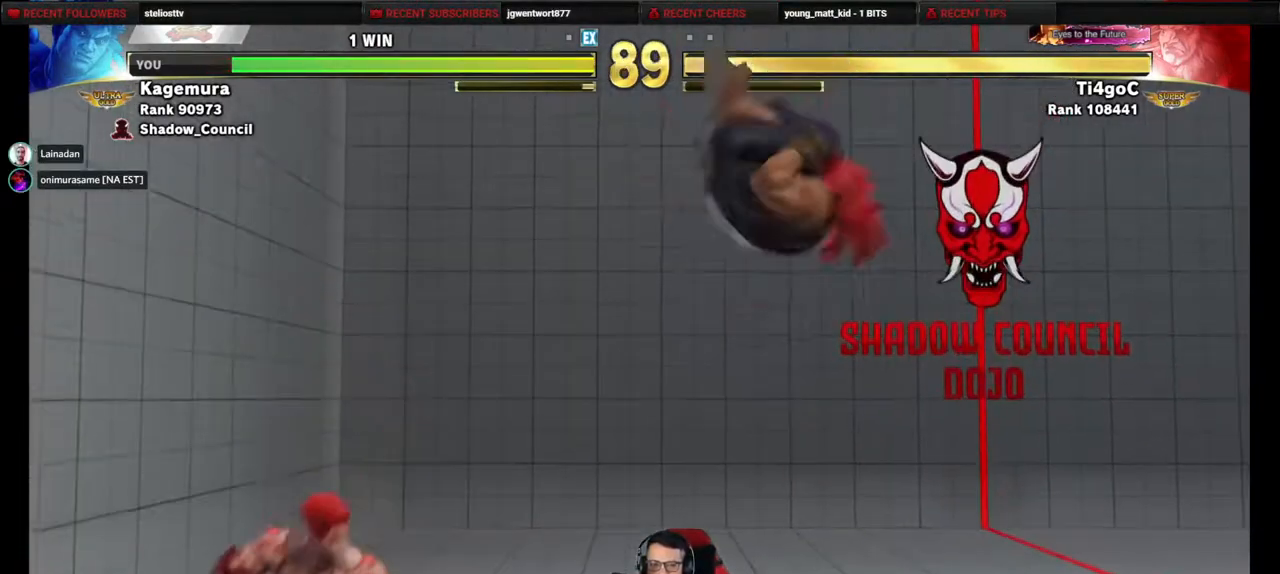
{"buttons": ["DPAD_LEFT"], "events": []}
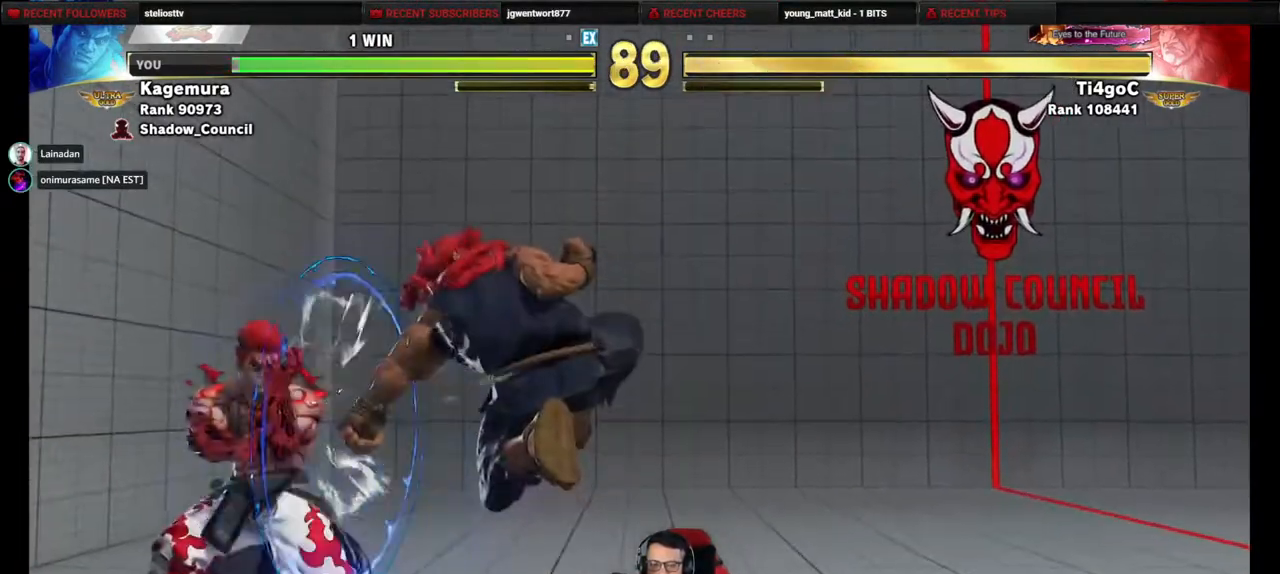
{"buttons": ["DPAD_DOWN", "DPAD_LEFT"], "events": [[50, "DPAD_DOWN", "down"]]}
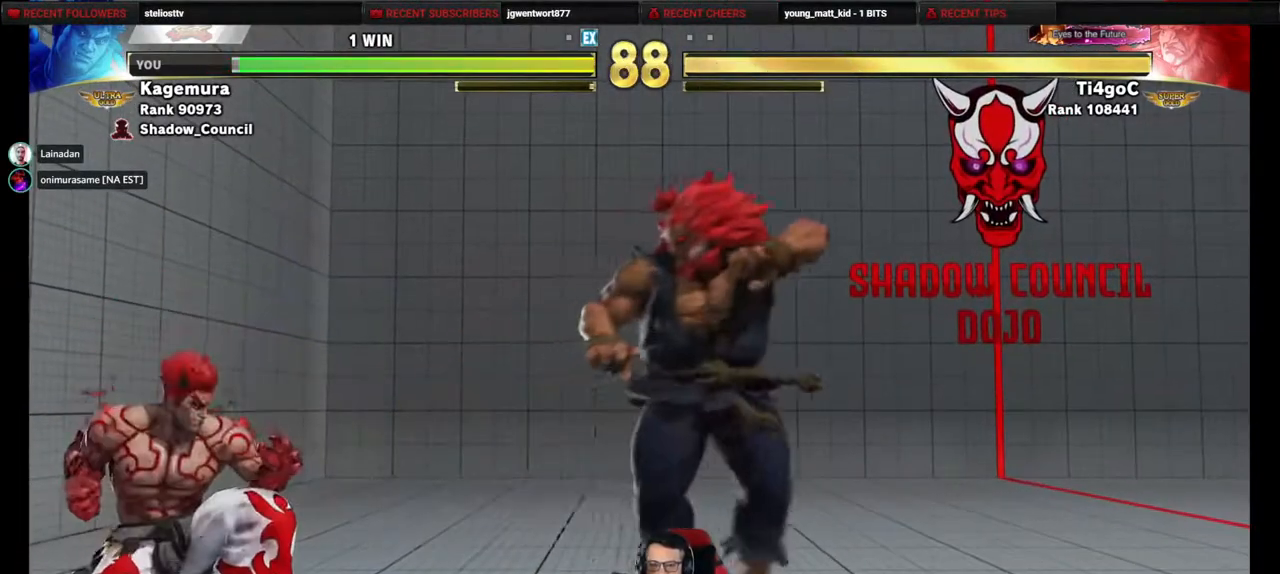
{"buttons": ["DPAD_UP", "DPAD_RIGHT"], "events": [[67, "DPAD_DOWN", "up"], [117, "DPAD_LEFT", "up"], [150, "DPAD_RIGHT", "down"], [250, "DPAD_UP", "down"]]}
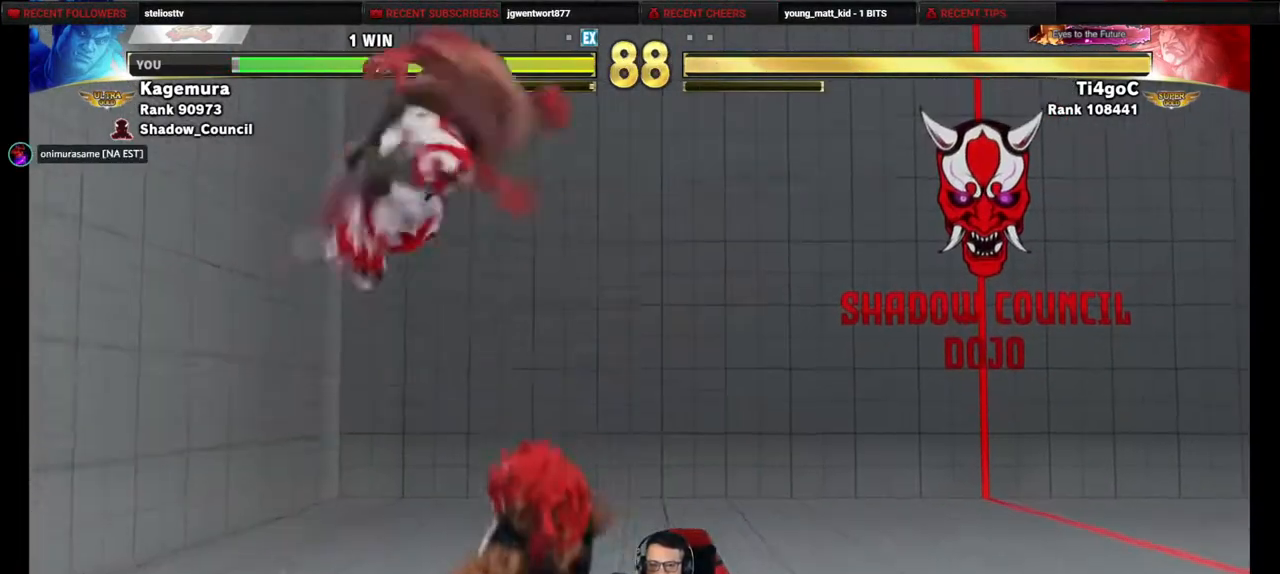
{"buttons": ["DPAD_DOWN", "DPAD_RIGHT"], "events": [[17, "DPAD_RIGHT", "up"], [117, "DPAD_UP", "up"], [250, "CIRCLE", "down"], [317, "DPAD_DOWN", "down"], [317, "DPAD_RIGHT", "down"], [333, "CIRCLE", "up"]]}
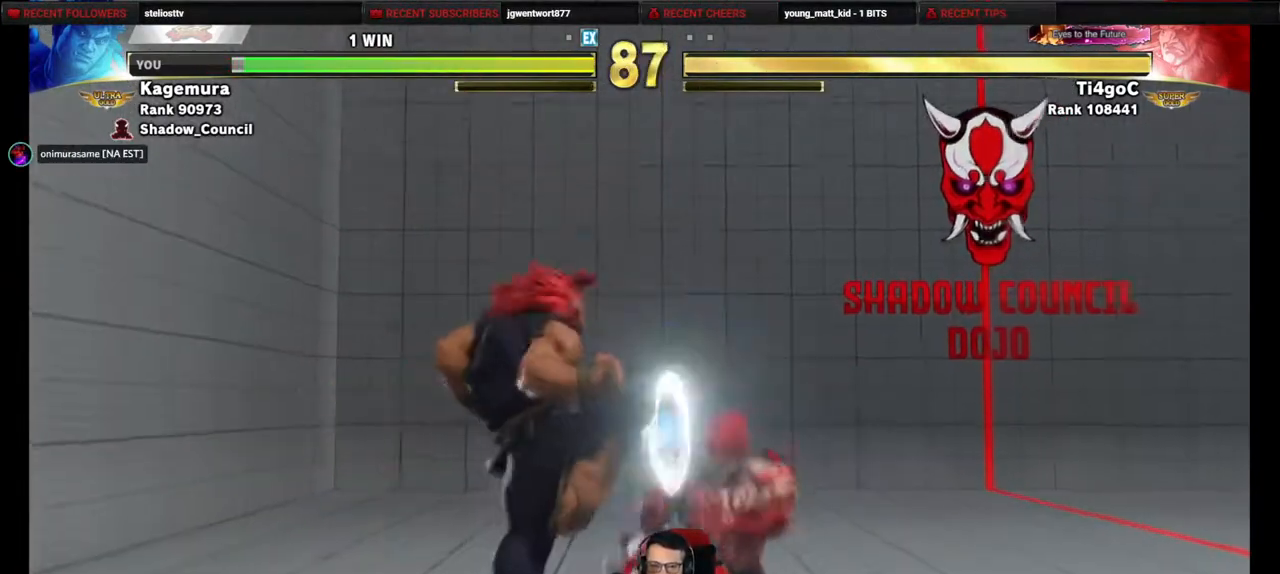
{"buttons": ["DPAD_DOWN", "DPAD_RIGHT"], "events": []}
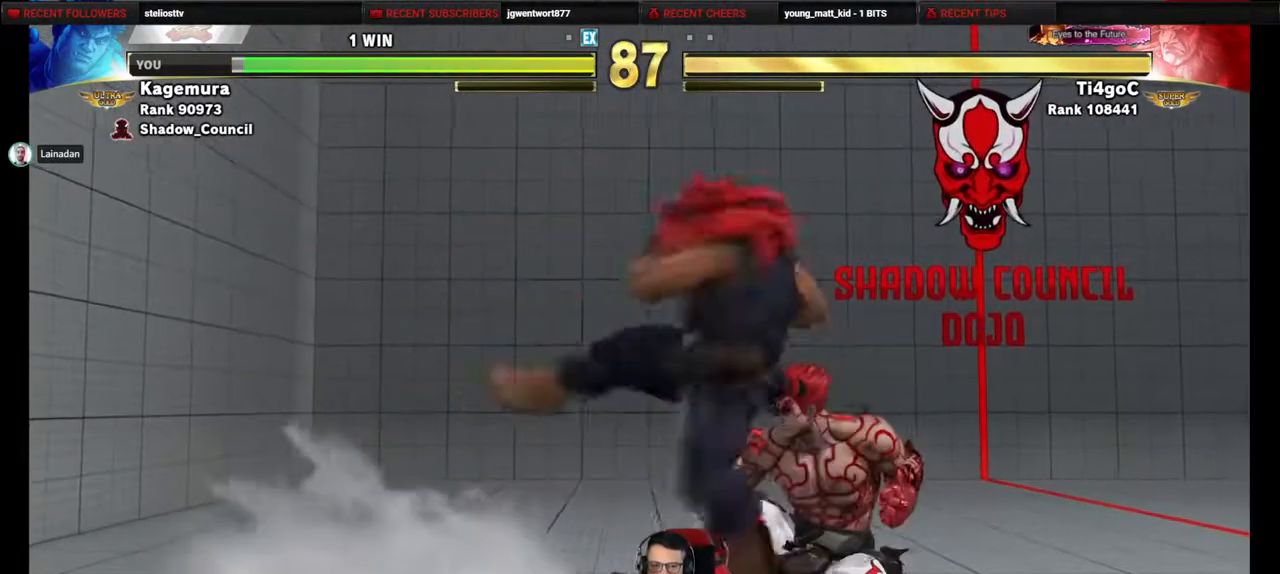
{"buttons": [], "events": [[183, "TRIANGLE", "down"], [367, "TRIANGLE", "up"], [383, "DPAD_RIGHT", "up"], [467, "DPAD_DOWN", "up"]]}
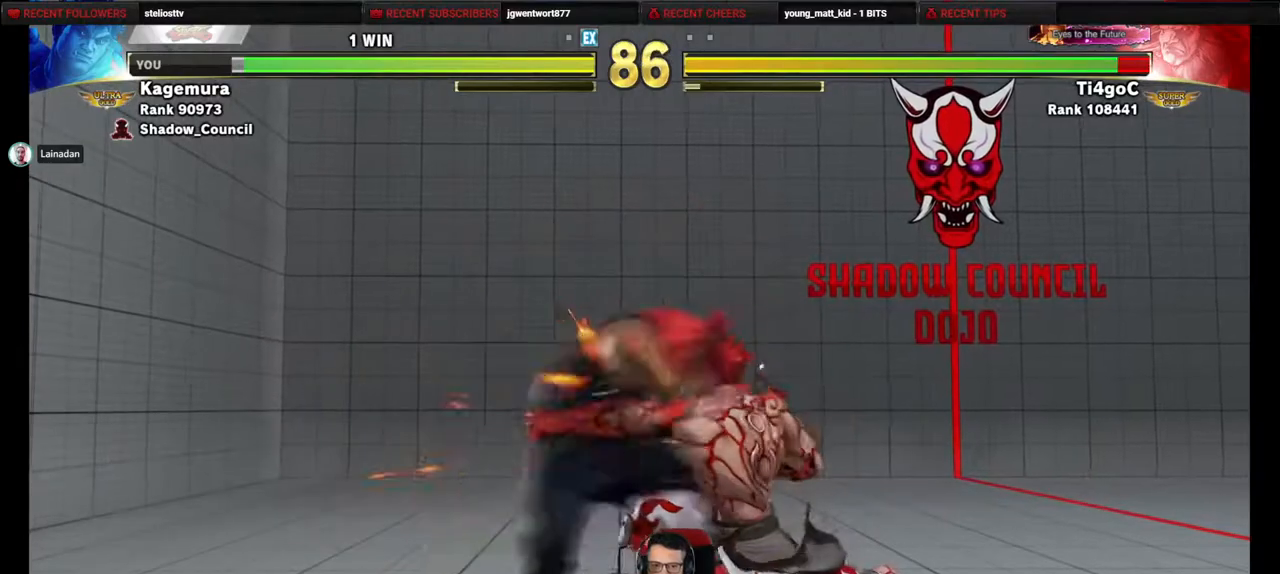
{"buttons": ["CIRCLE"], "events": [[167, "TRIANGLE", "down"], [233, "DPAD_DOWN", "down"], [267, "TRIANGLE", "up"], [300, "DPAD_RIGHT", "down"], [317, "DPAD_DOWN", "up"], [400, "CIRCLE", "down"], [417, "DPAD_RIGHT", "up"]]}
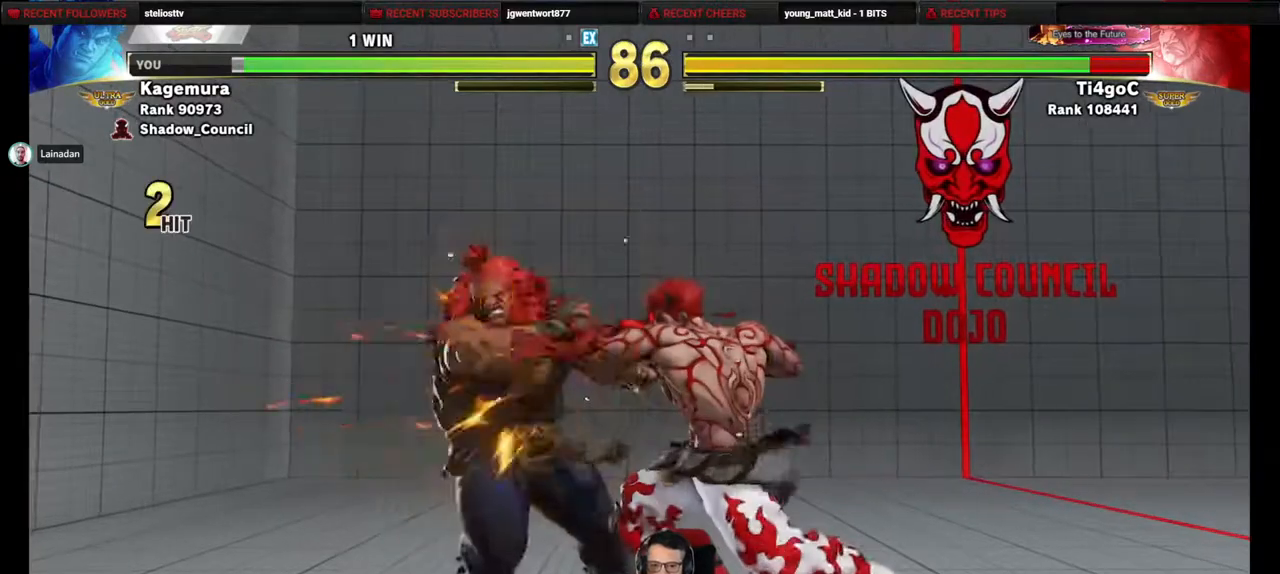
{"buttons": [], "events": [[417, "CIRCLE", "up"]]}
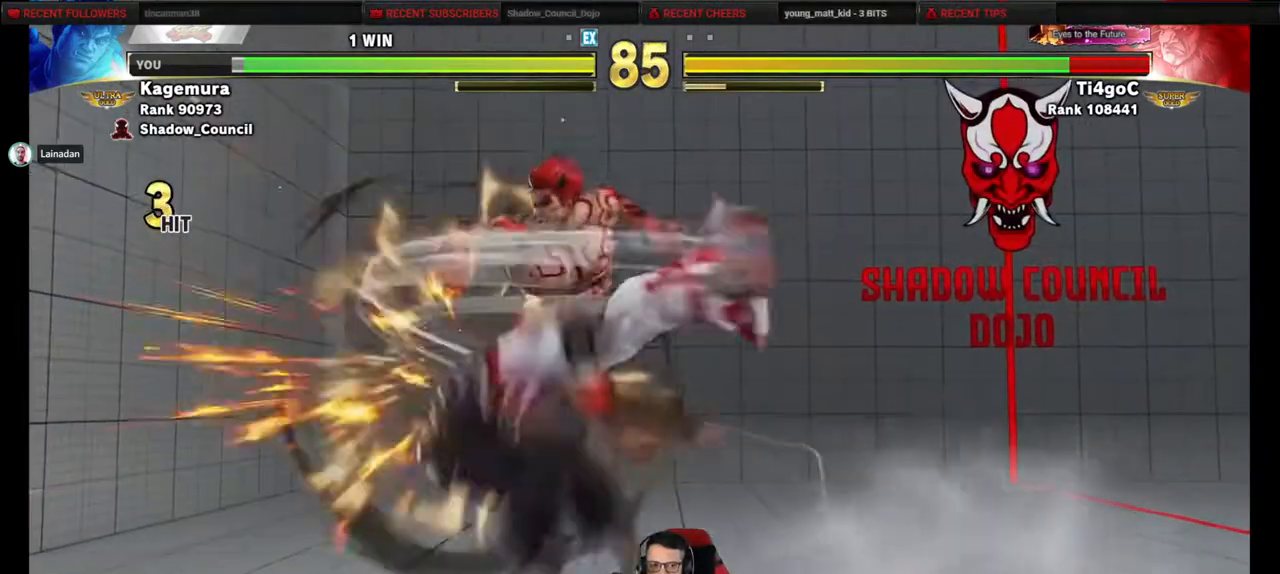
{"buttons": ["TRIANGLE", "DPAD_LEFT"], "events": [[133, "DPAD_LEFT", "down"], [200, "DPAD_DOWN", "down"], [250, "DPAD_LEFT", "up"], [317, "DPAD_LEFT", "down"], [333, "TRIANGLE", "down"], [350, "DPAD_DOWN", "up"], [383, "TRIANGLE", "up"], [450, "TRIANGLE", "down"]]}
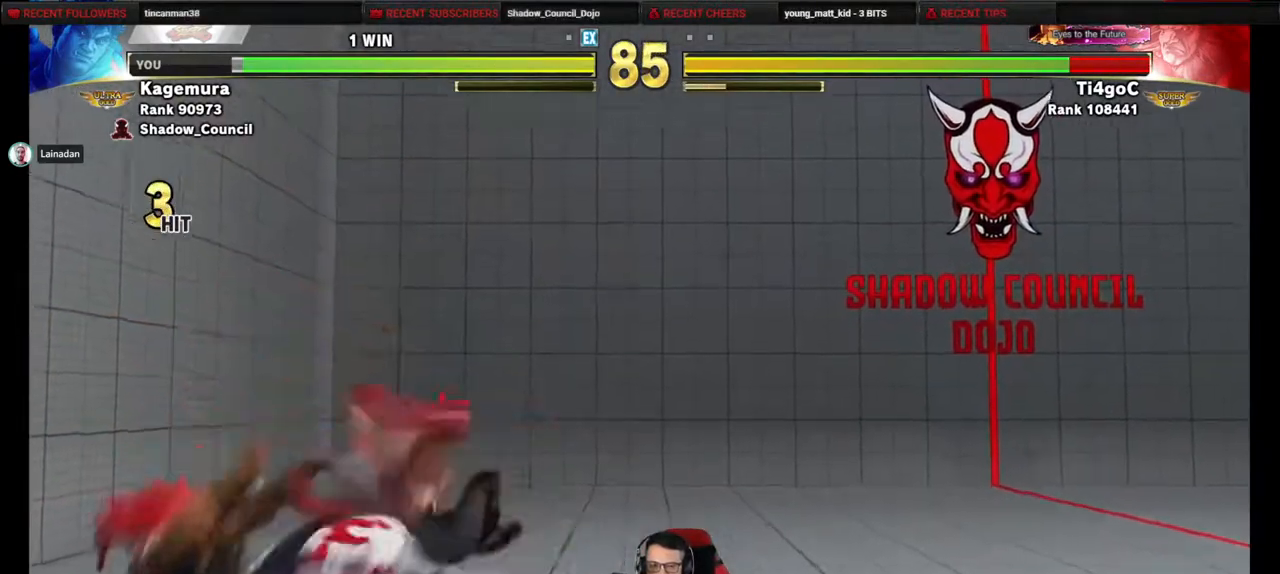
{"buttons": ["DPAD_LEFT"], "events": [[50, "TRIANGLE", "up"]]}
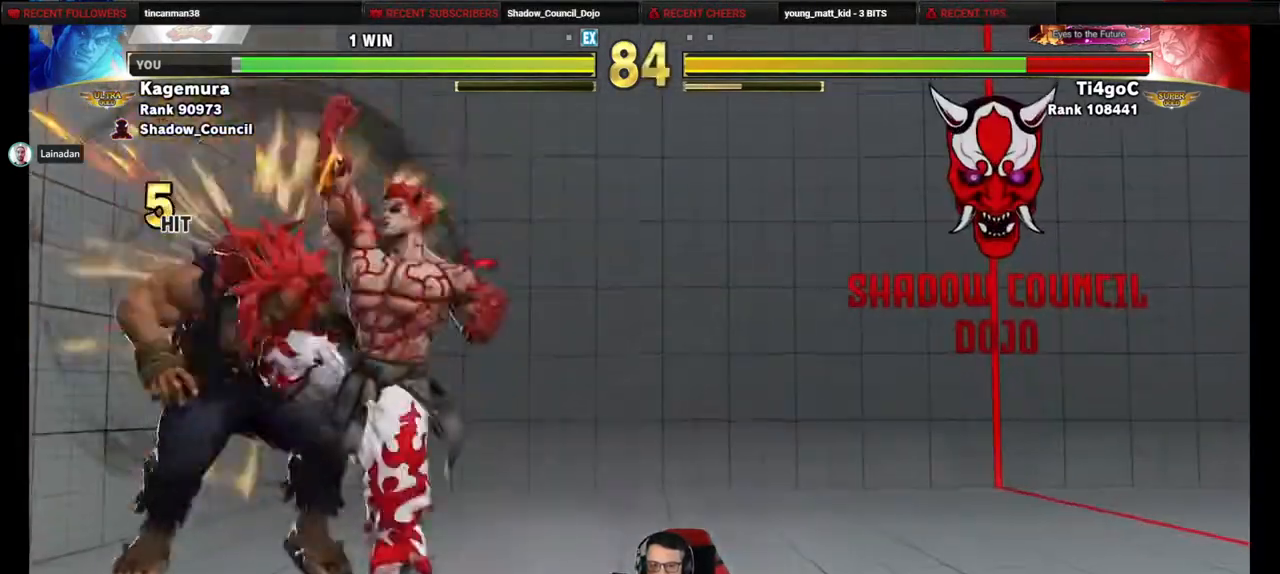
{"buttons": [], "events": [[83, "DPAD_LEFT", "up"]]}
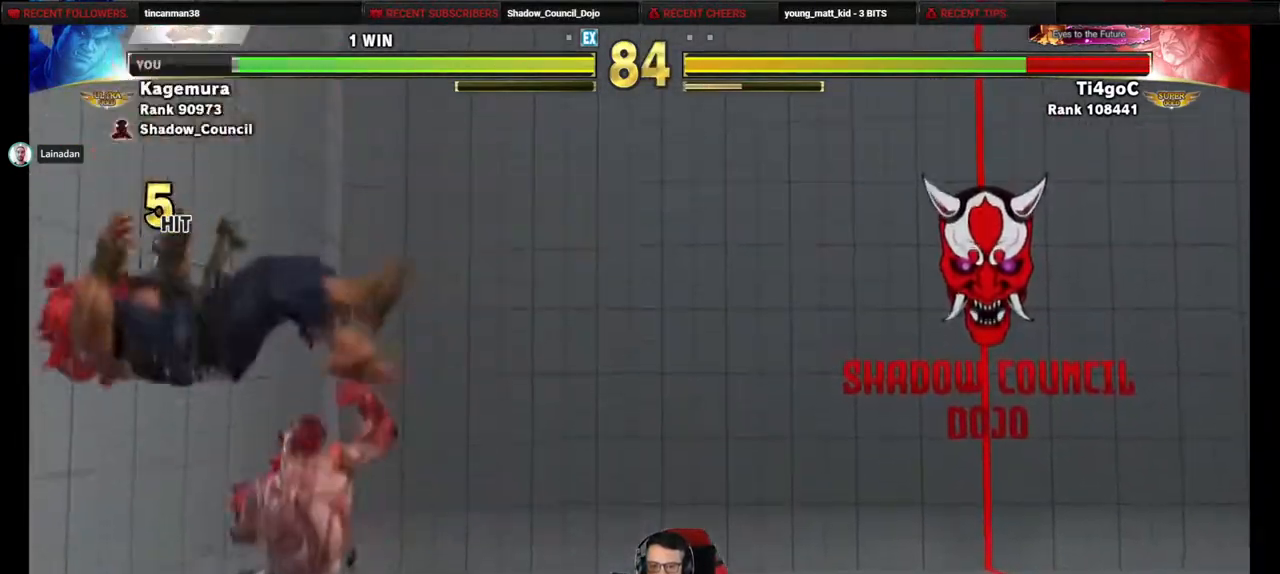
{"buttons": ["DPAD_LEFT"], "events": [[183, "DPAD_LEFT", "down"], [233, "DPAD_LEFT", "up"], [350, "DPAD_LEFT", "down"]]}
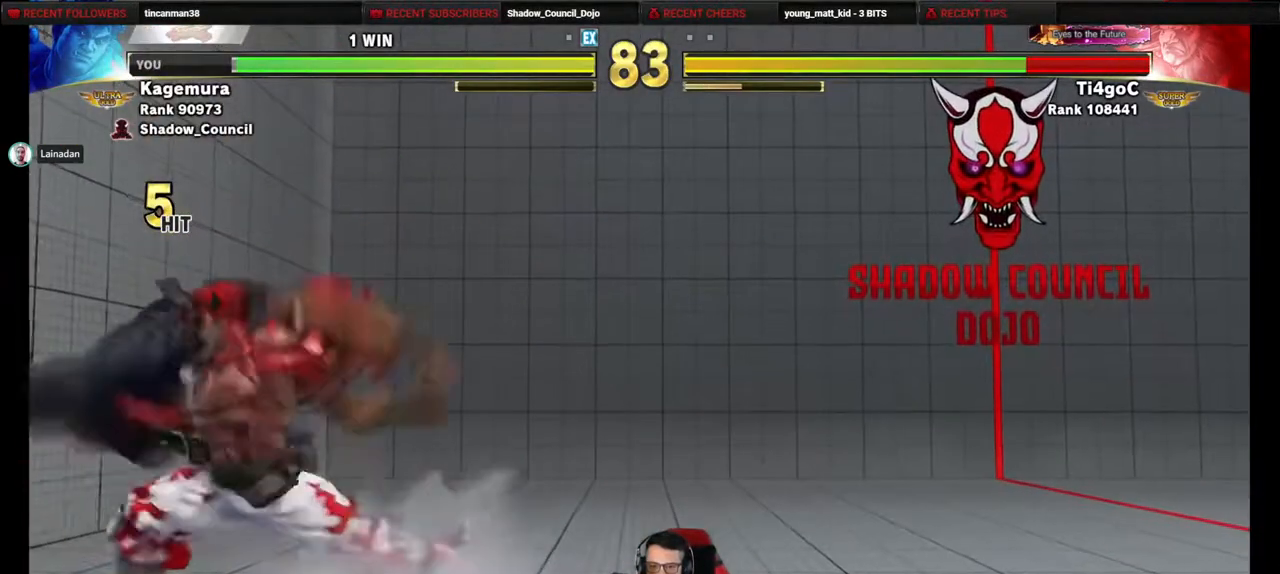
{"buttons": ["DPAD_DOWN", "DPAD_RIGHT"], "events": [[150, "DPAD_DOWN", "down"], [150, "DPAD_LEFT", "up"], [167, "DPAD_RIGHT", "down"], [217, "TRIANGLE", "down"], [500, "TRIANGLE", "up"]]}
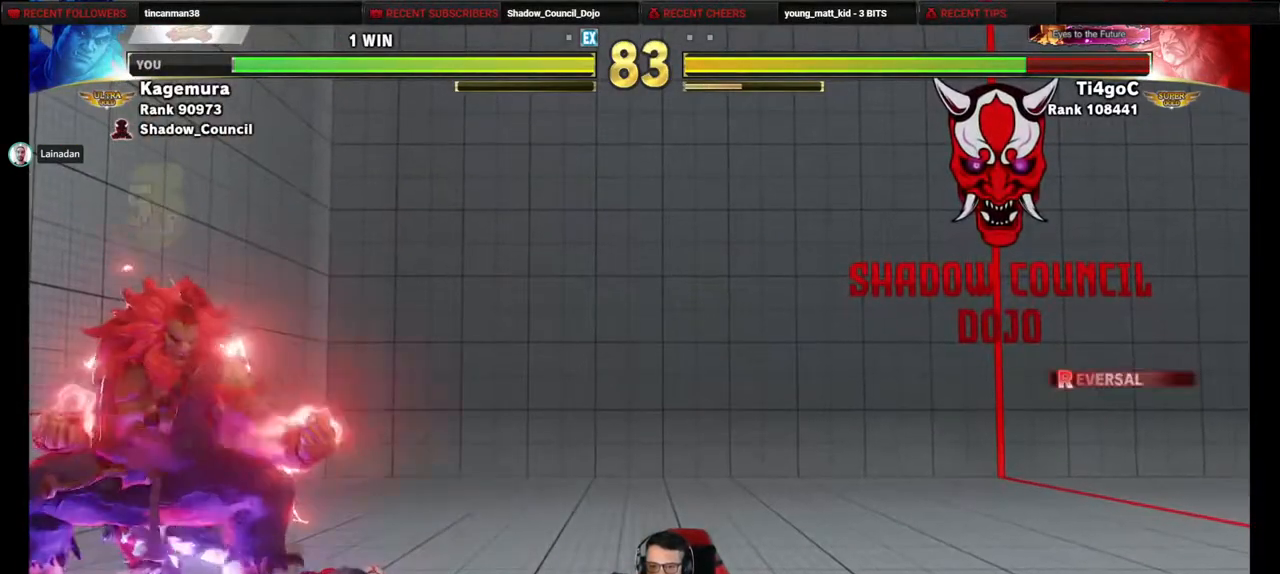
{"buttons": ["DPAD_RIGHT"], "events": [[167, "R1", "down"], [300, "R1", "up"], [367, "DPAD_DOWN", "up"]]}
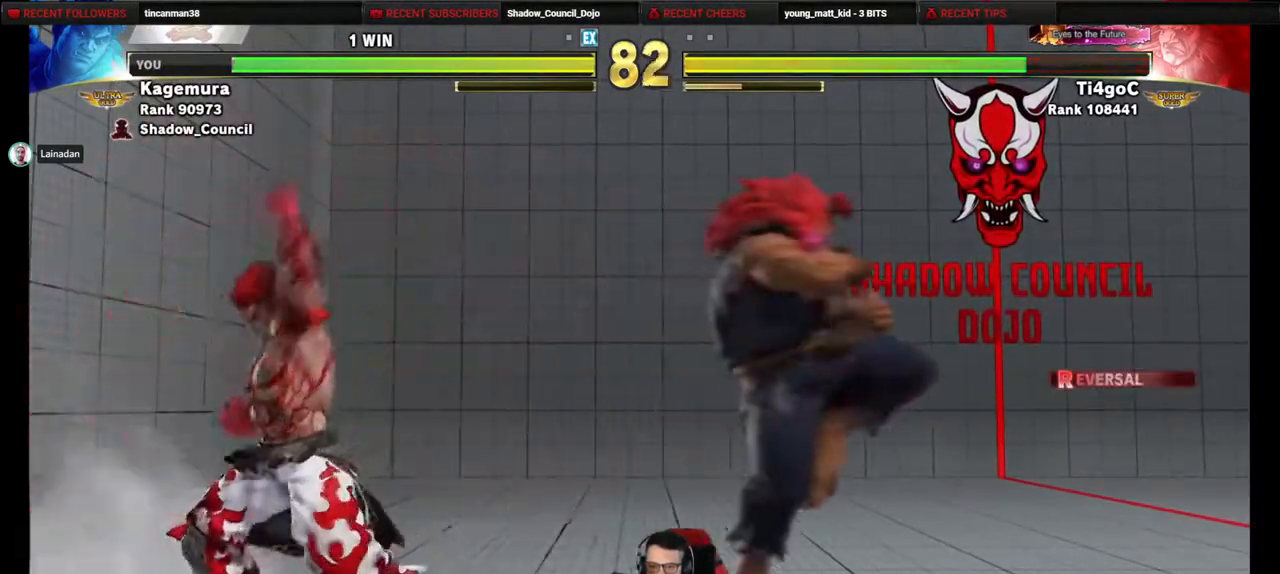
{"buttons": [], "events": [[83, "DPAD_UP", "down"], [500, "DPAD_RIGHT", "up"], [500, "DPAD_UP", "up"]]}
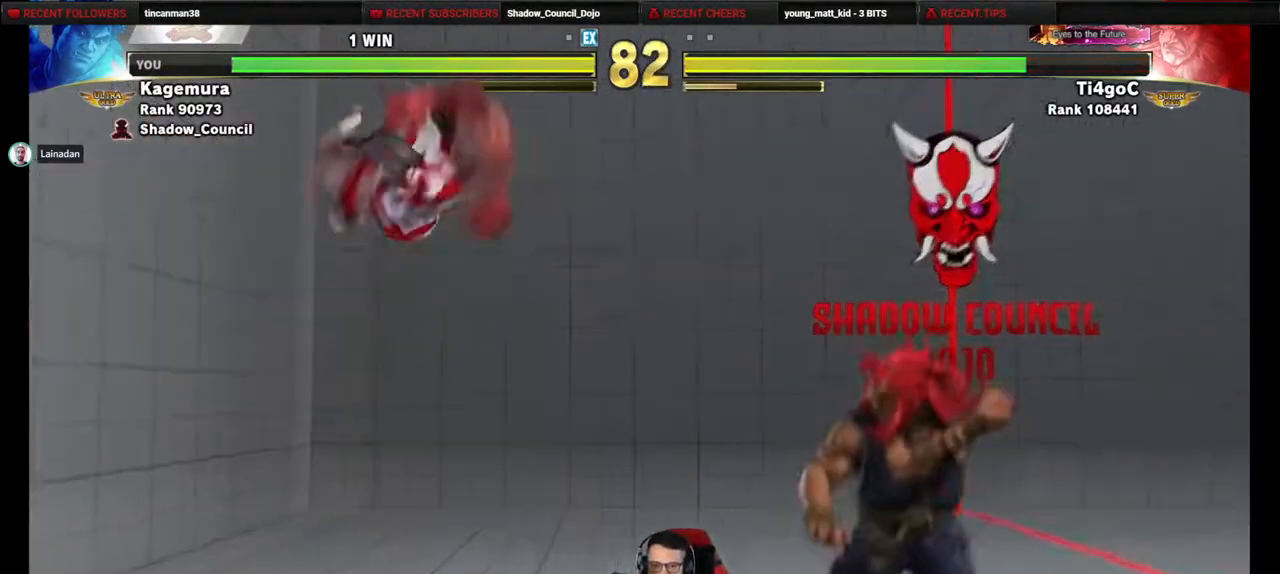
{"buttons": ["DPAD_LEFT"], "events": [[133, "CIRCLE", "down"], [233, "CIRCLE", "up"], [367, "DPAD_LEFT", "down"]]}
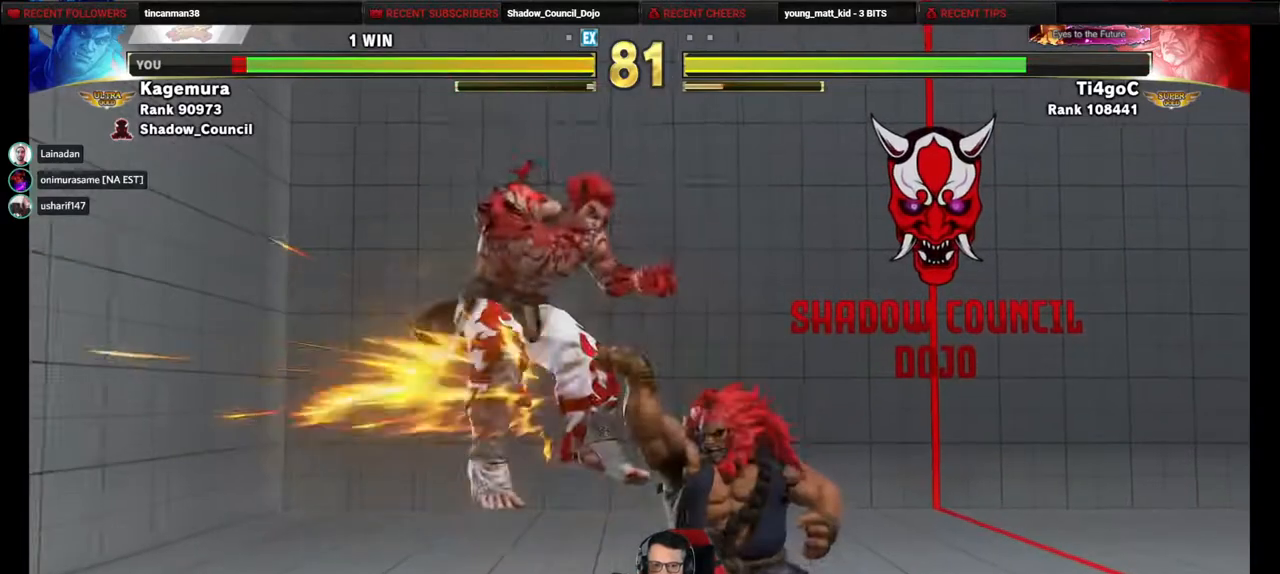
{"buttons": ["DPAD_LEFT"], "events": []}
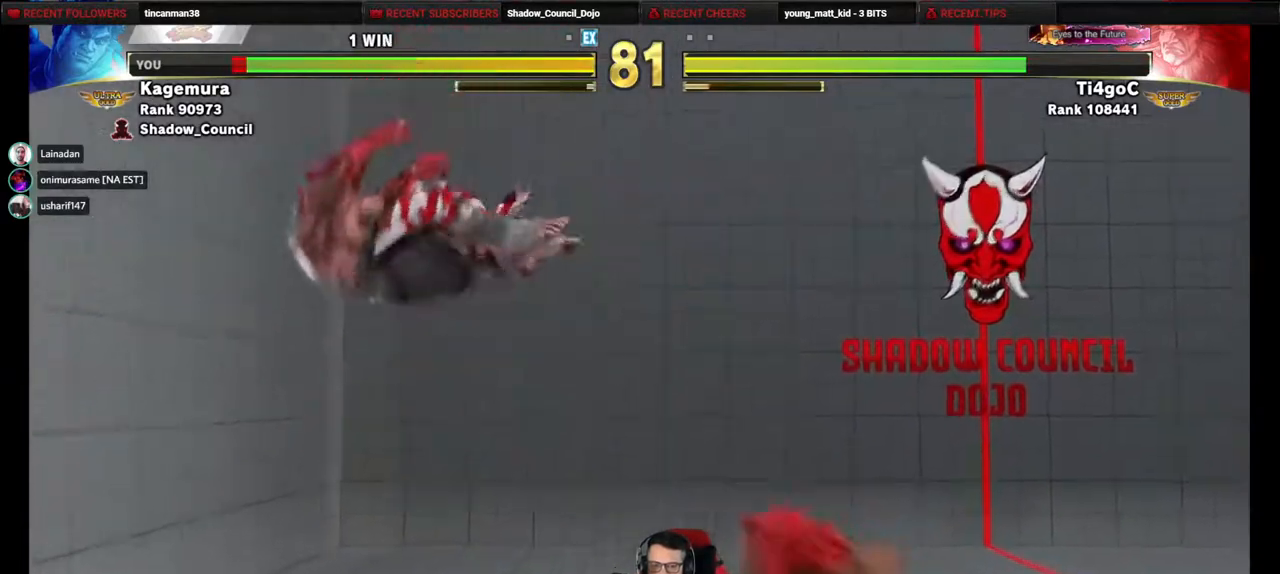
{"buttons": ["DPAD_RIGHT"], "events": [[83, "DPAD_DOWN", "down"], [133, "DPAD_DOWN", "up"], [233, "DPAD_DOWN", "down"], [400, "DPAD_DOWN", "up"], [433, "DPAD_LEFT", "up"], [467, "DPAD_RIGHT", "down"]]}
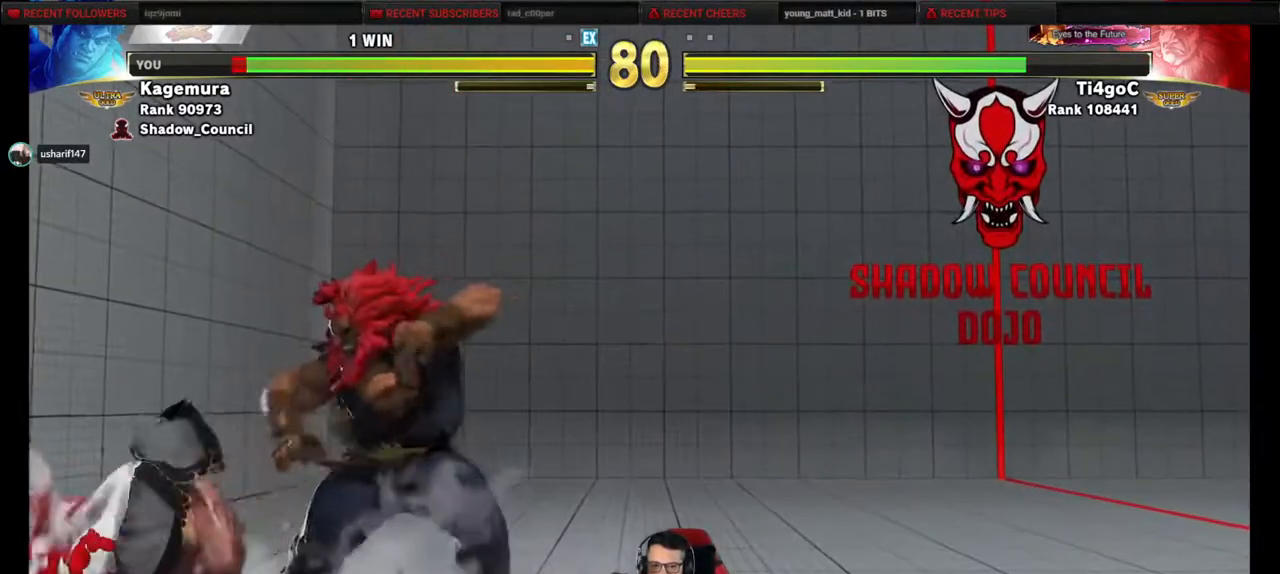
{"buttons": ["L1", "DPAD_RIGHT"], "events": [[33, "DPAD_DOWN", "down"], [67, "DPAD_RIGHT", "up"], [150, "DPAD_DOWN", "up"], [150, "DPAD_RIGHT", "down"], [167, "L1", "down"], [217, "DPAD_DOWN", "down"], [217, "L1", "up"], [233, "DPAD_RIGHT", "up"], [283, "L1", "down"], [300, "DPAD_RIGHT", "down"], [333, "DPAD_DOWN", "up"], [350, "L1", "up"], [417, "L1", "down"]]}
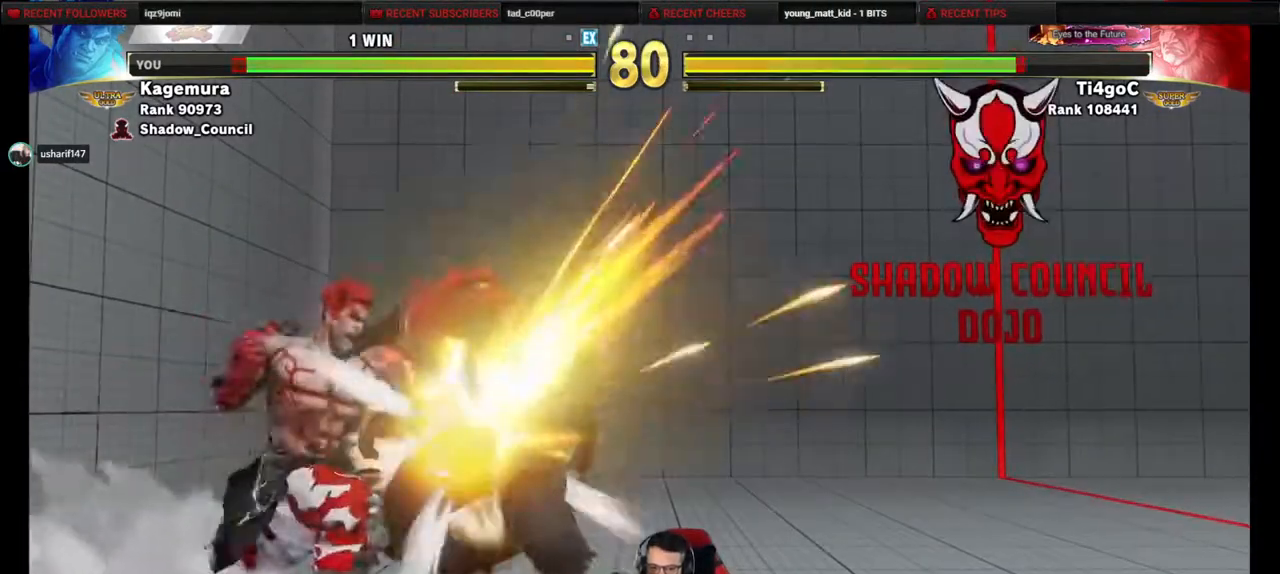
{"buttons": ["L1", "DPAD_RIGHT"], "events": []}
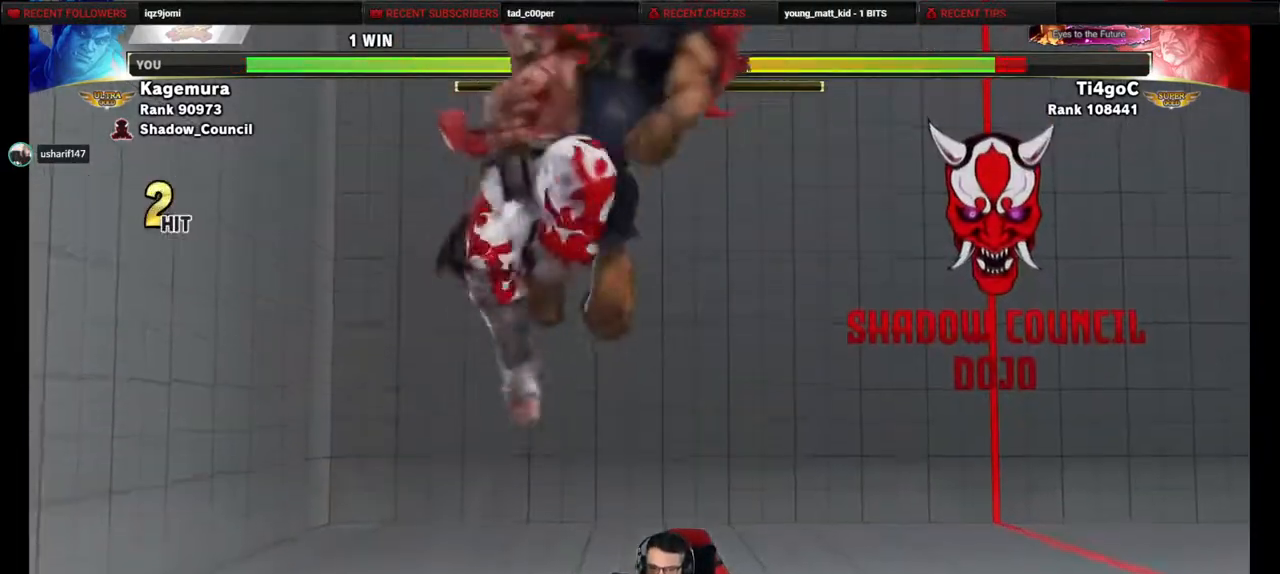
{"buttons": ["DPAD_RIGHT"], "events": [[17, "L1", "up"], [83, "DPAD_RIGHT", "up"], [500, "DPAD_RIGHT", "down"]]}